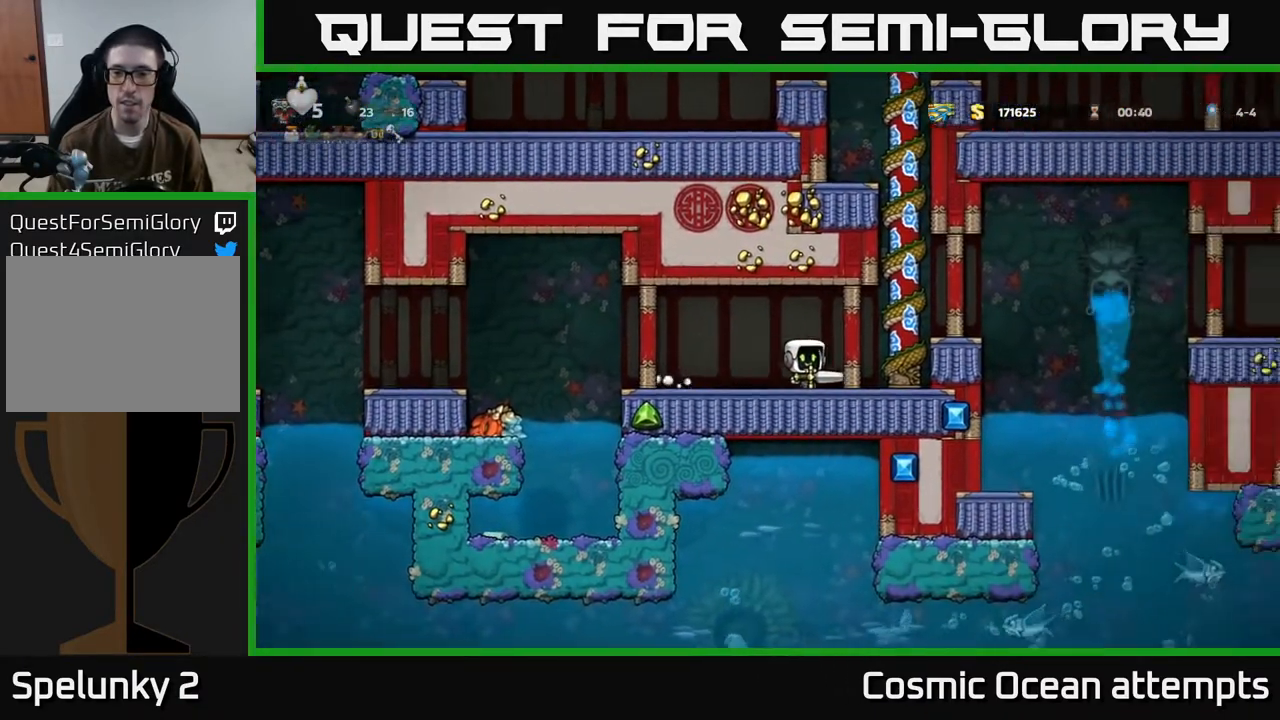
Gameplay with a controller (Xbox layout); each line is a JSON object with the inputs held at the frame after it. "events" lists button and stick changes between this image and that frame as [ms after this image, input, new state], when the widget could be followed in between. Not read: R1 right_stick.
{"buttons": [], "left_stick": "center", "events": [[67, "A", "down"], [183, "A", "up"], [233, "DPAD_RIGHT", "up"]]}
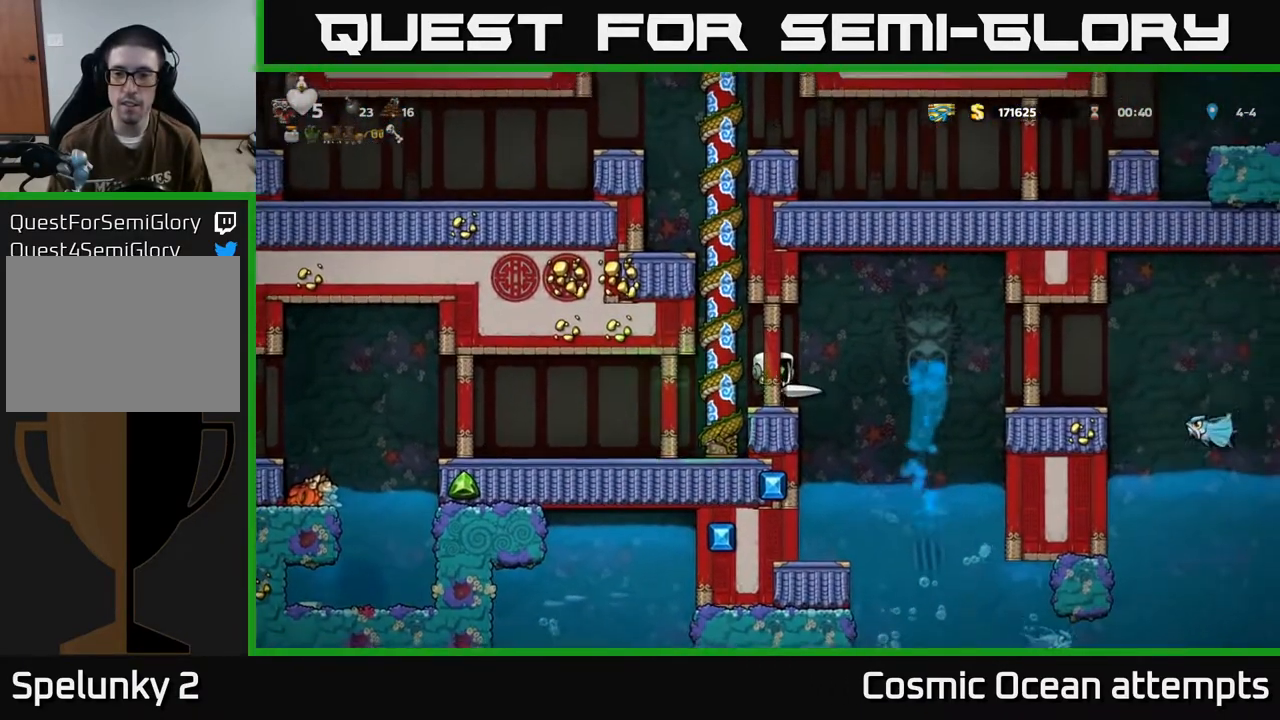
{"buttons": ["DPAD_LEFT"], "left_stick": "center", "events": [[100, "DPAD_RIGHT", "down"], [217, "A", "down"], [383, "DPAD_RIGHT", "up"], [400, "DPAD_LEFT", "down"], [483, "A", "up"]]}
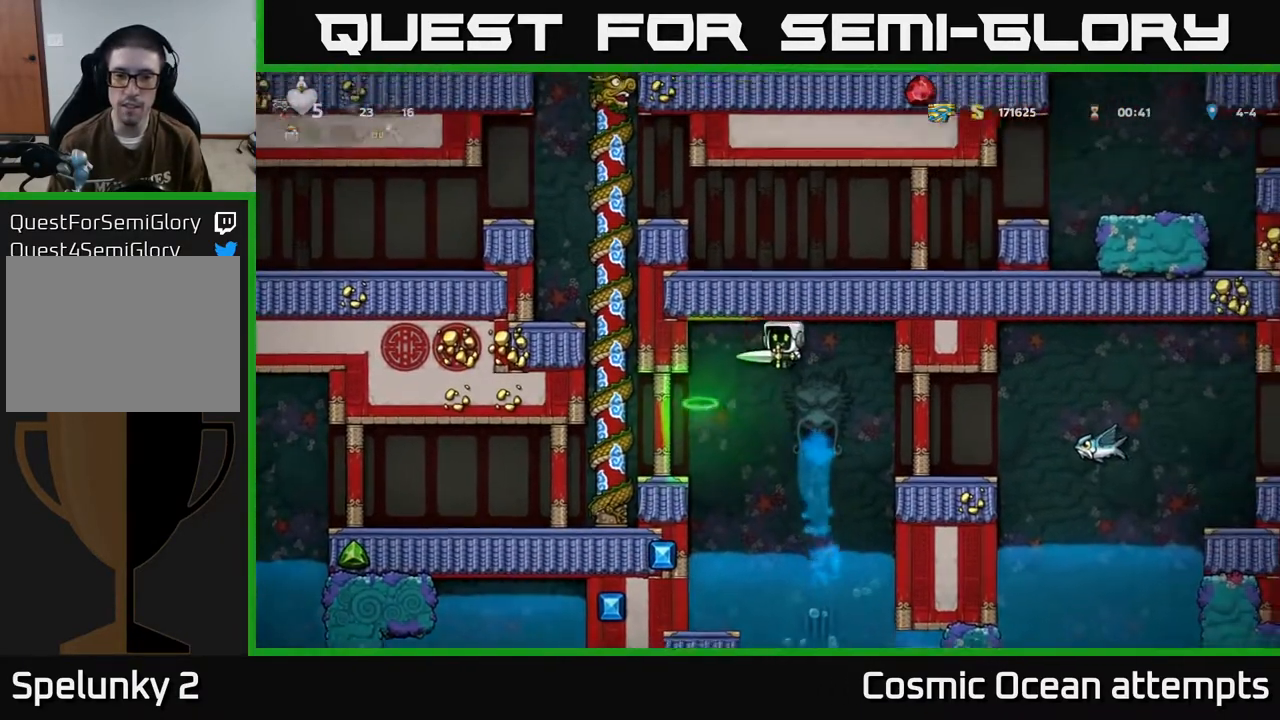
{"buttons": ["DPAD_LEFT"], "left_stick": "center", "events": [[133, "DPAD_LEFT", "up"], [350, "DPAD_LEFT", "down"]]}
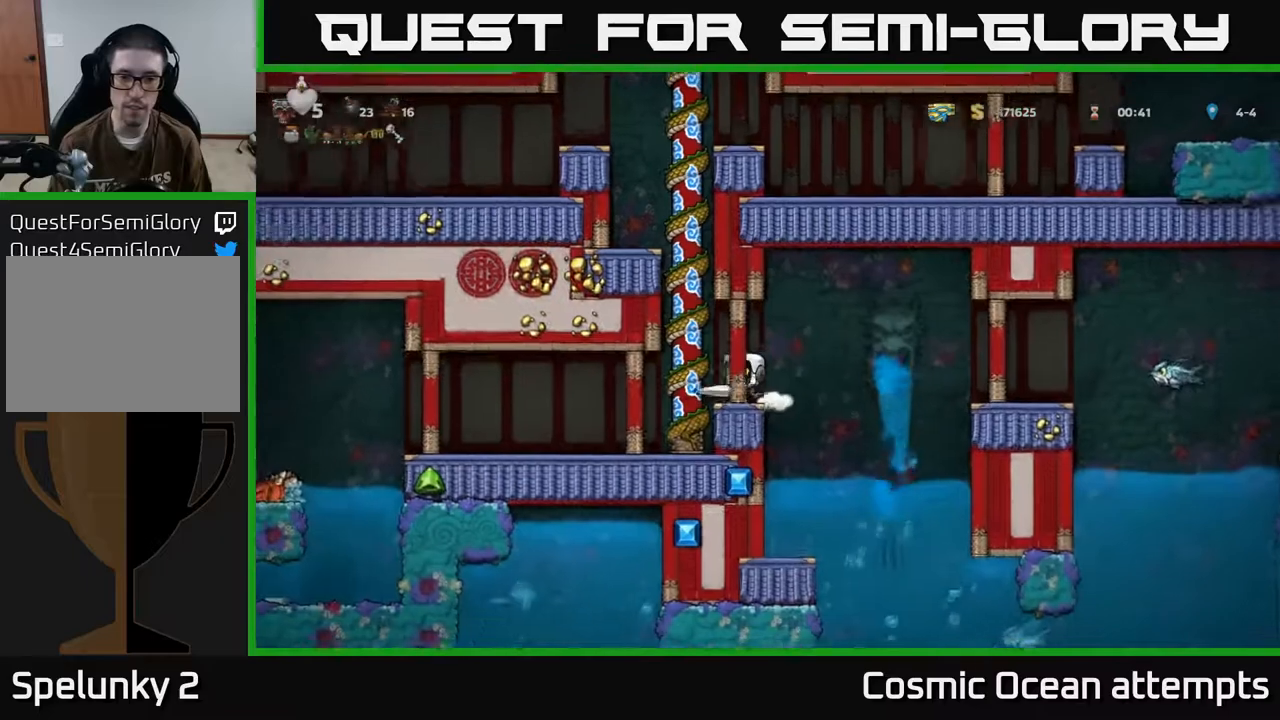
{"buttons": [], "left_stick": "center", "events": [[283, "DPAD_LEFT", "up"]]}
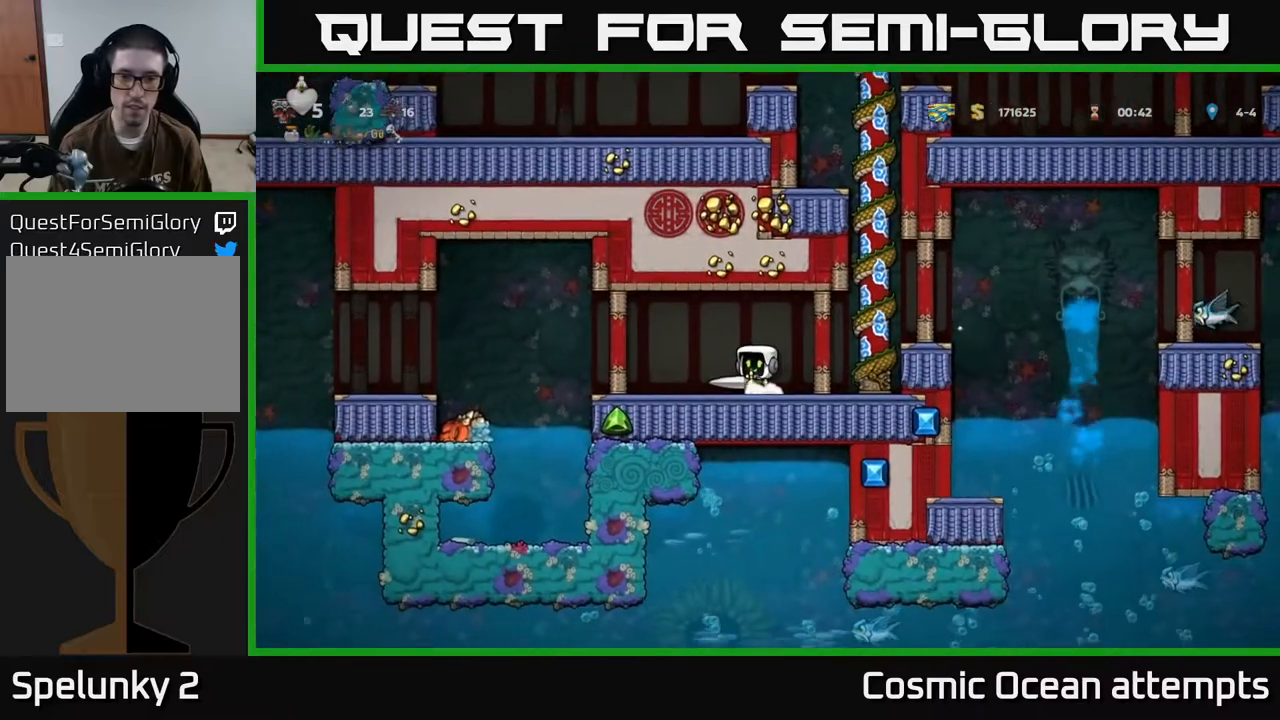
{"buttons": [], "left_stick": "center", "events": []}
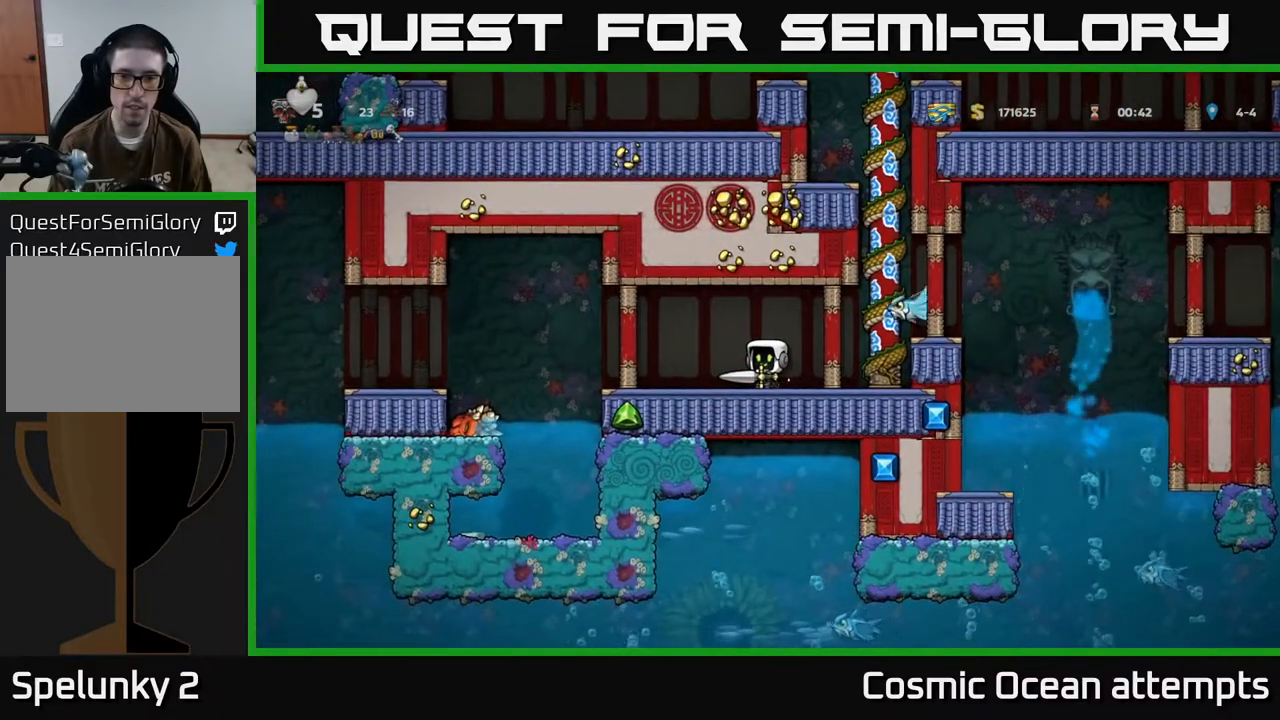
{"buttons": ["DPAD_LEFT"], "left_stick": "center", "events": [[200, "X", "down"], [333, "A", "down"], [333, "DPAD_LEFT", "down"], [350, "X", "up"], [483, "A", "up"]]}
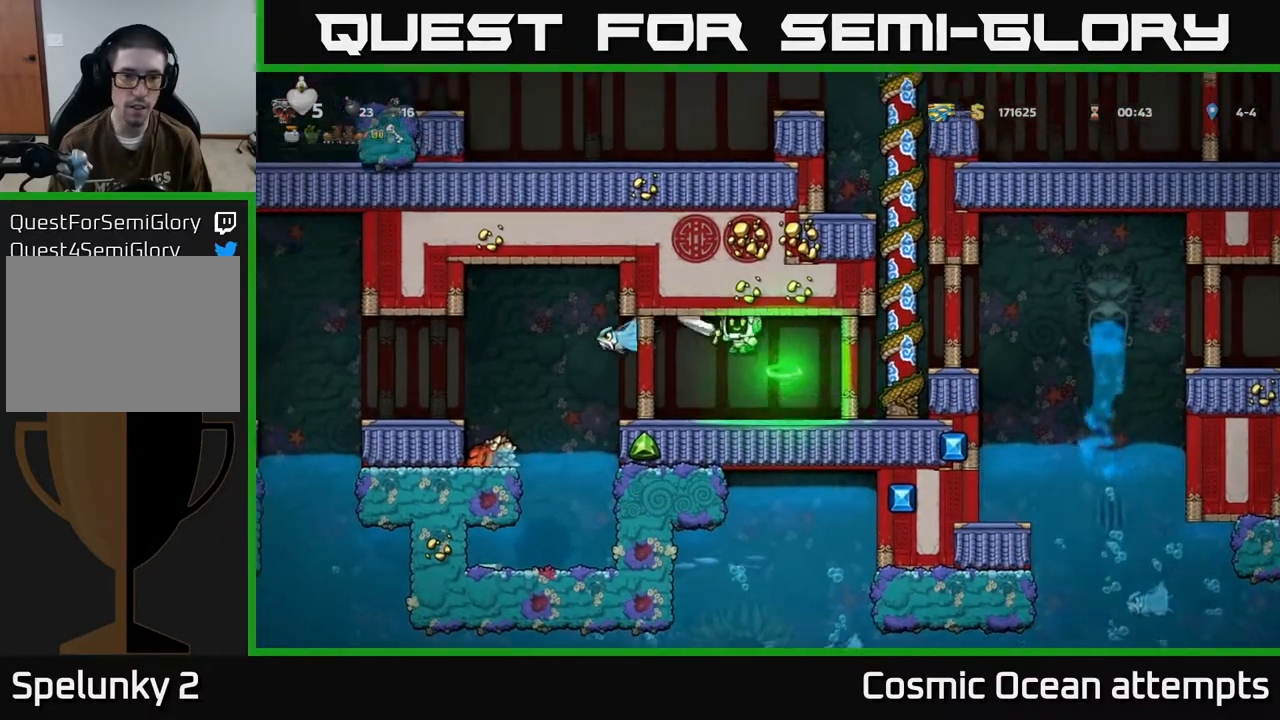
{"buttons": ["DPAD_LEFT"], "left_stick": "center", "events": [[67, "DPAD_LEFT", "up"], [83, "DPAD_RIGHT", "down"], [183, "DPAD_RIGHT", "up"], [350, "DPAD_LEFT", "down"]]}
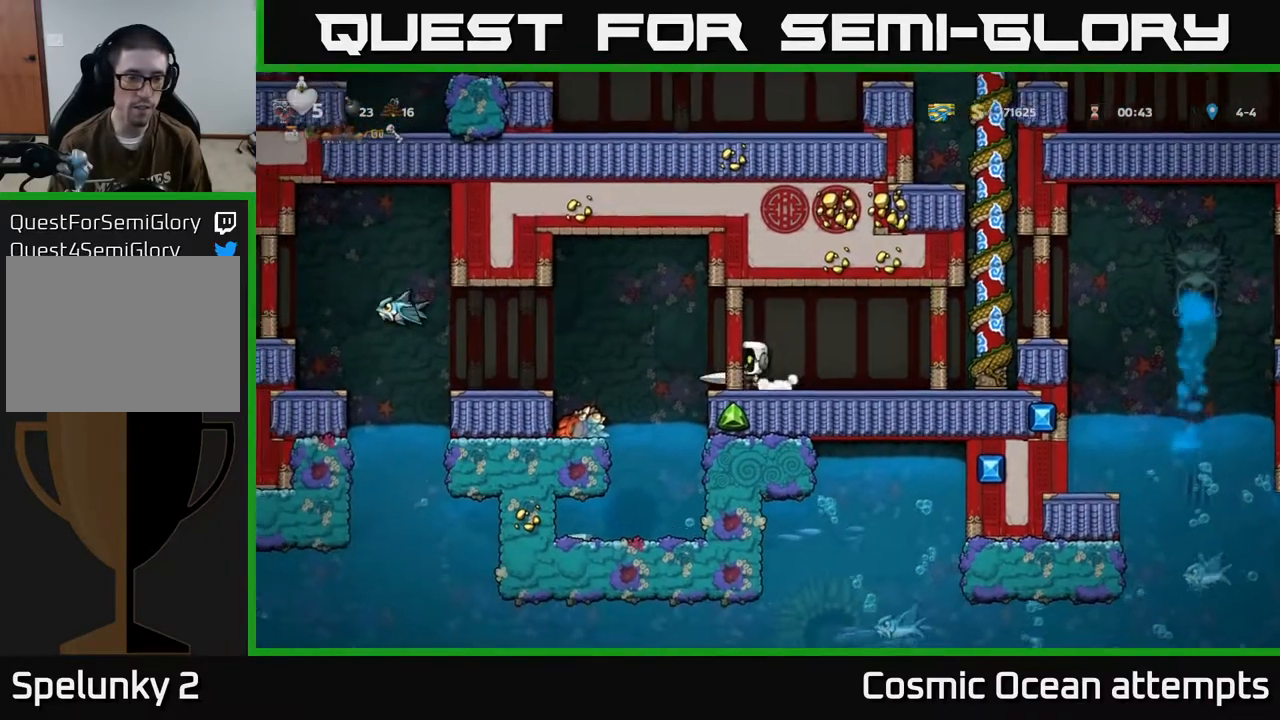
{"buttons": [], "left_stick": "center", "events": [[83, "A", "down"], [150, "A", "up"], [400, "DPAD_LEFT", "up"]]}
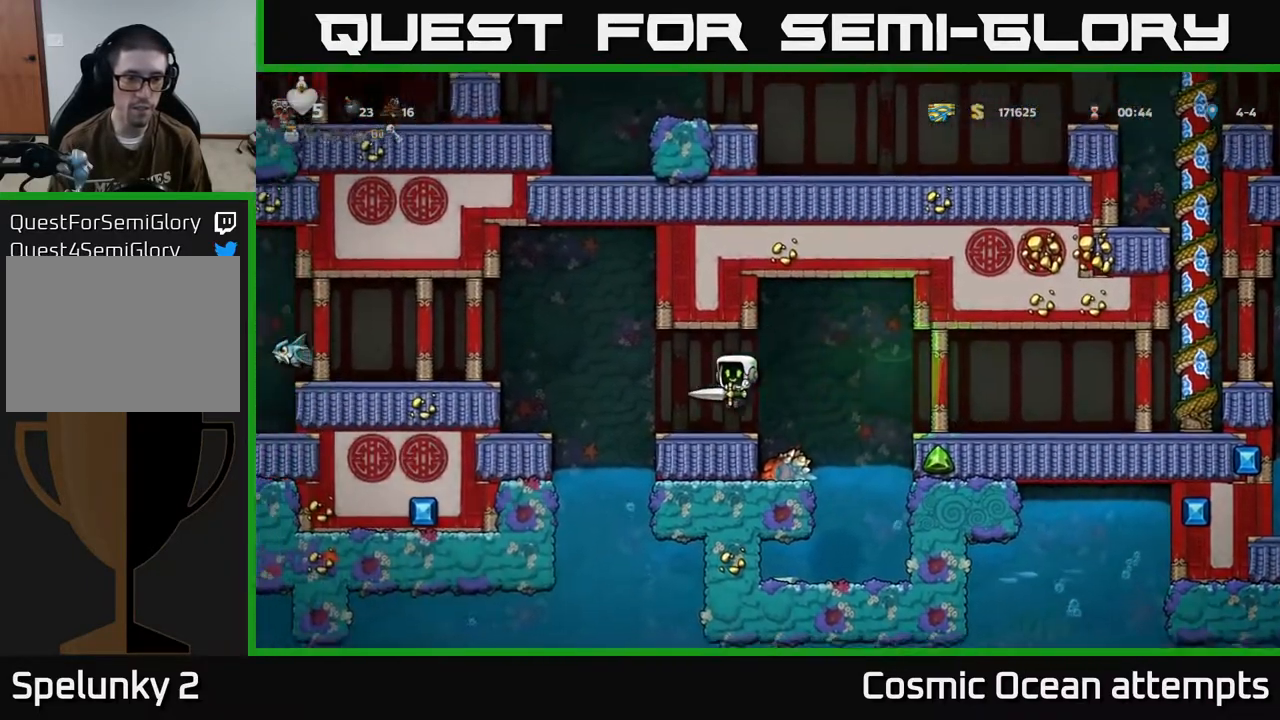
{"buttons": ["DPAD_LEFT"], "left_stick": "center", "events": [[150, "DPAD_LEFT", "down"], [367, "A", "down"], [483, "A", "up"]]}
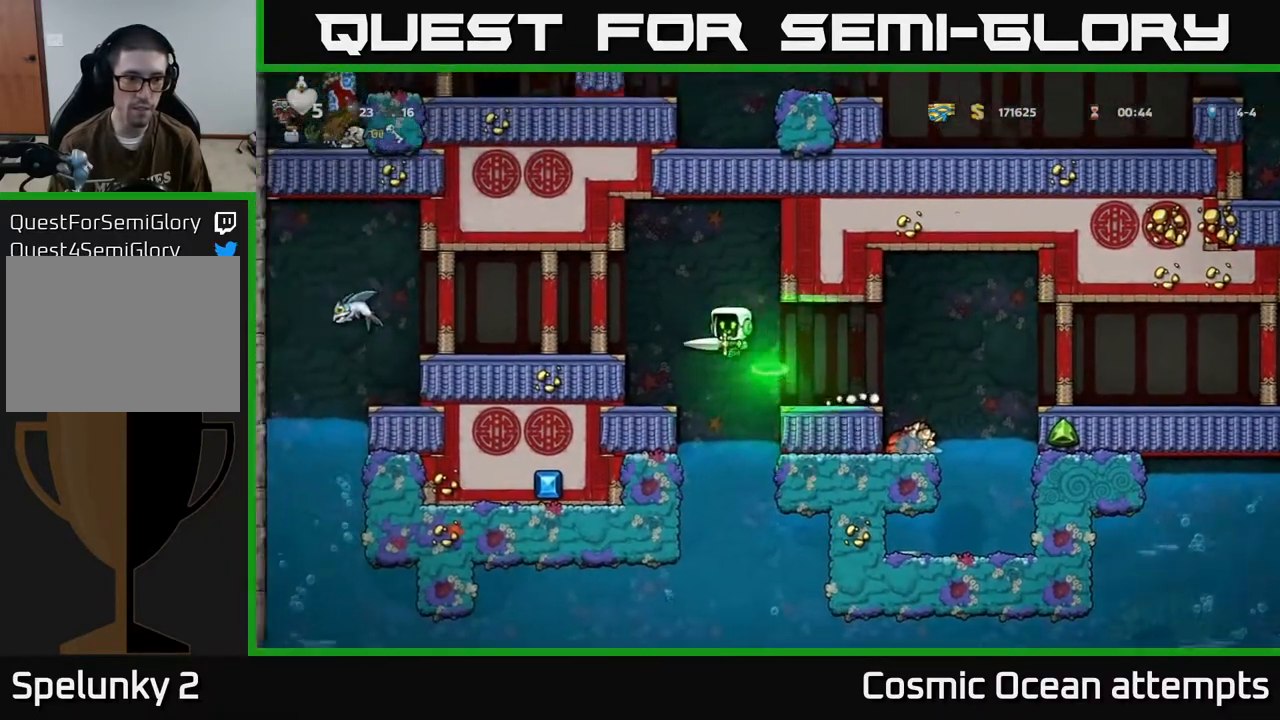
{"buttons": ["DPAD_LEFT"], "left_stick": "center", "events": [[217, "DPAD_LEFT", "up"], [500, "DPAD_LEFT", "down"]]}
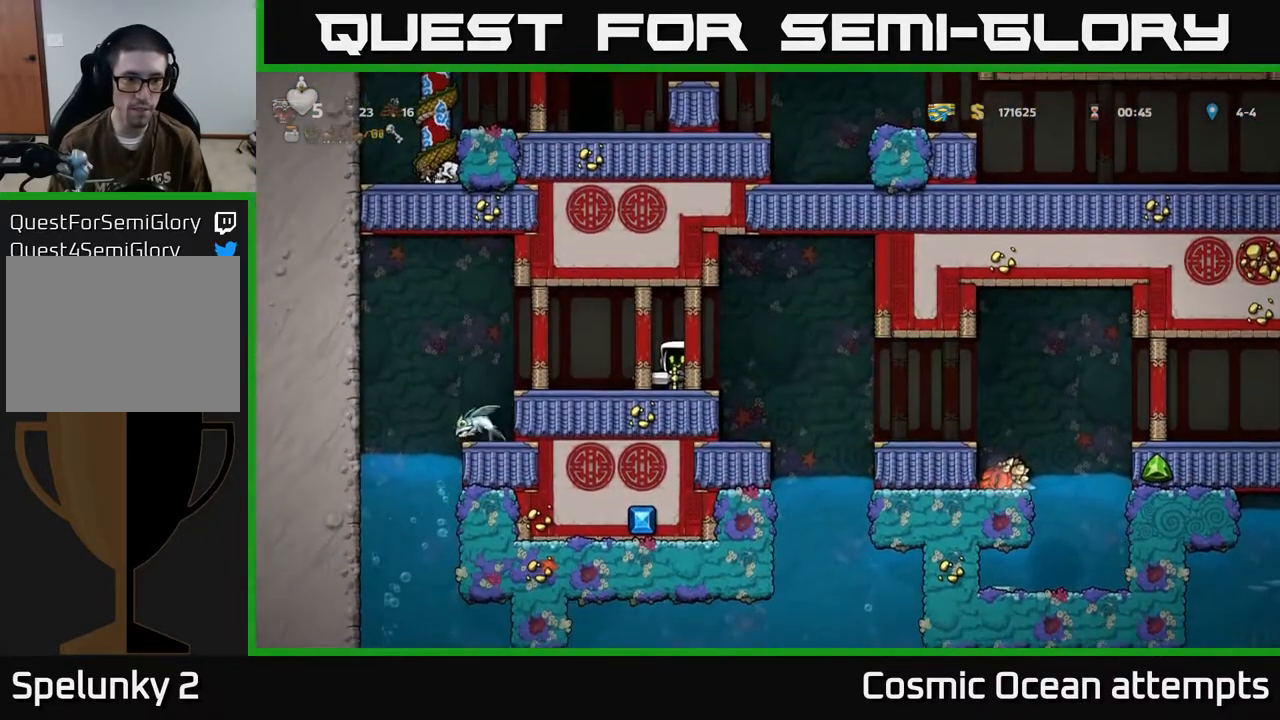
{"buttons": [], "left_stick": "center", "events": [[150, "A", "down"], [233, "A", "up"], [417, "DPAD_LEFT", "up"]]}
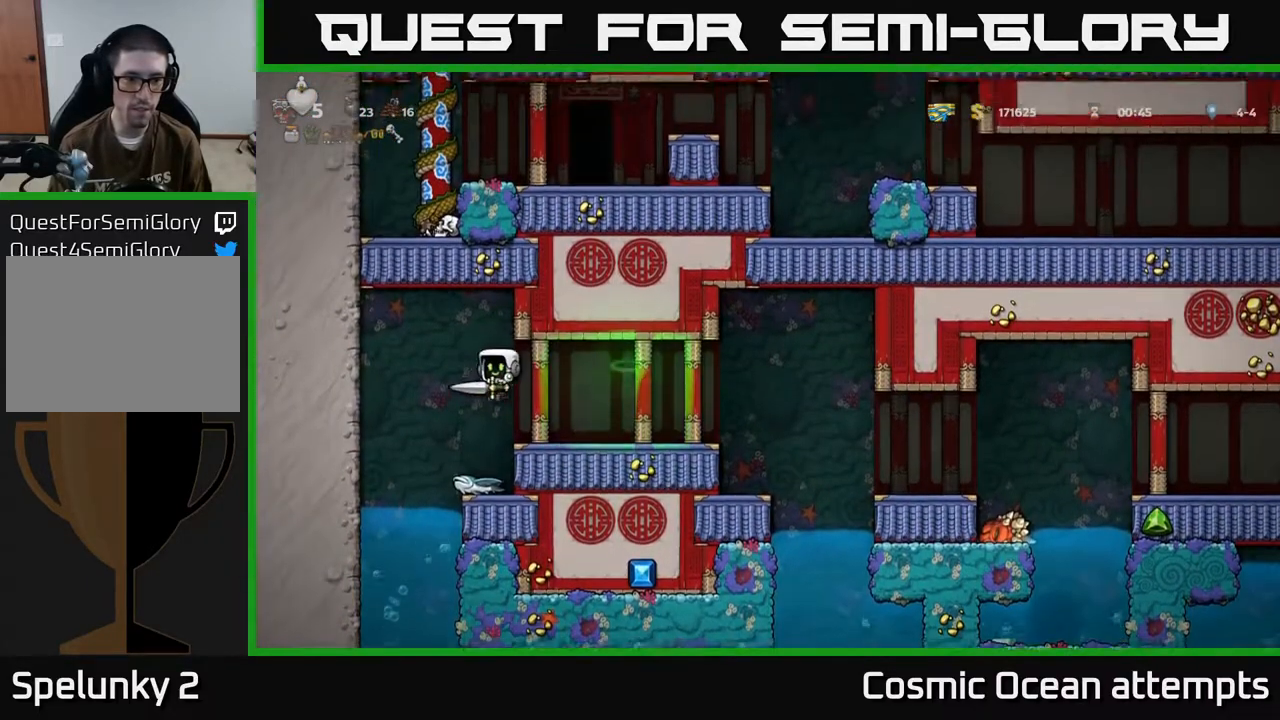
{"buttons": ["DPAD_LEFT"], "left_stick": "center", "events": [[17, "X", "down"], [117, "X", "up"], [150, "DPAD_RIGHT", "down"], [250, "DPAD_RIGHT", "up"], [500, "DPAD_LEFT", "down"]]}
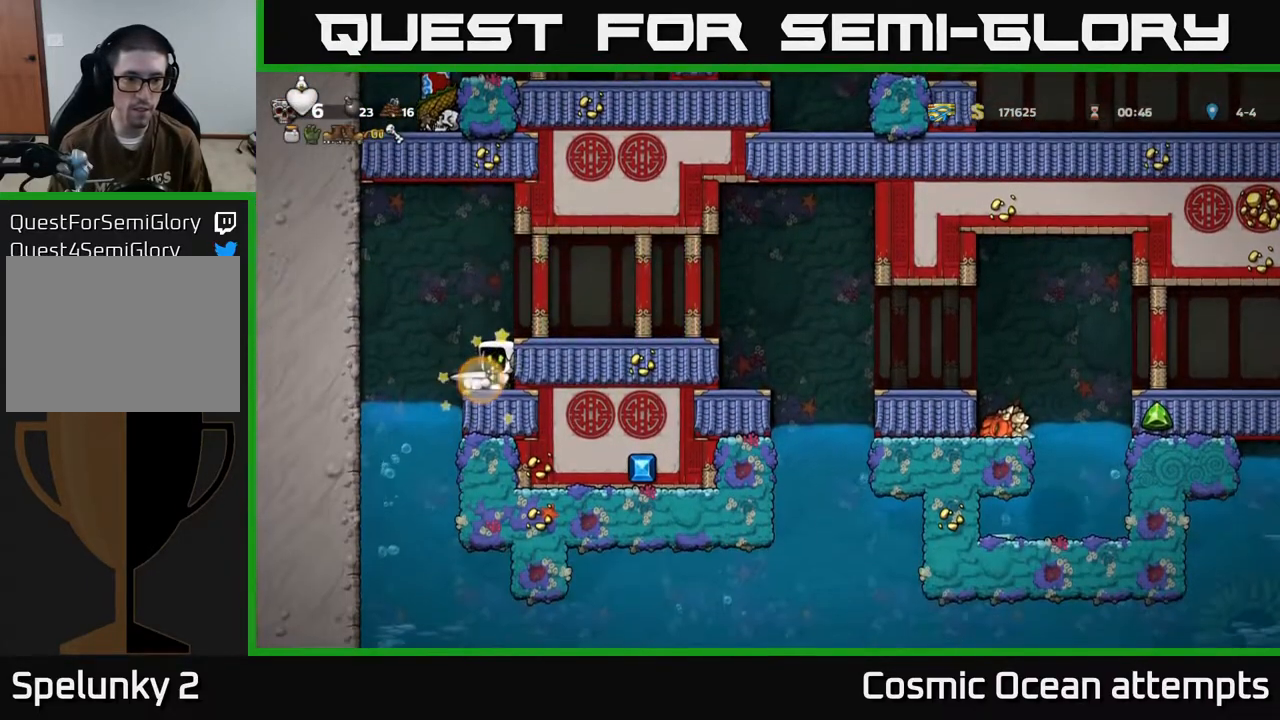
{"buttons": ["DPAD_RIGHT"], "left_stick": "center", "events": [[117, "DPAD_LEFT", "up"], [150, "DPAD_RIGHT", "down"], [183, "A", "down"], [350, "A", "up"]]}
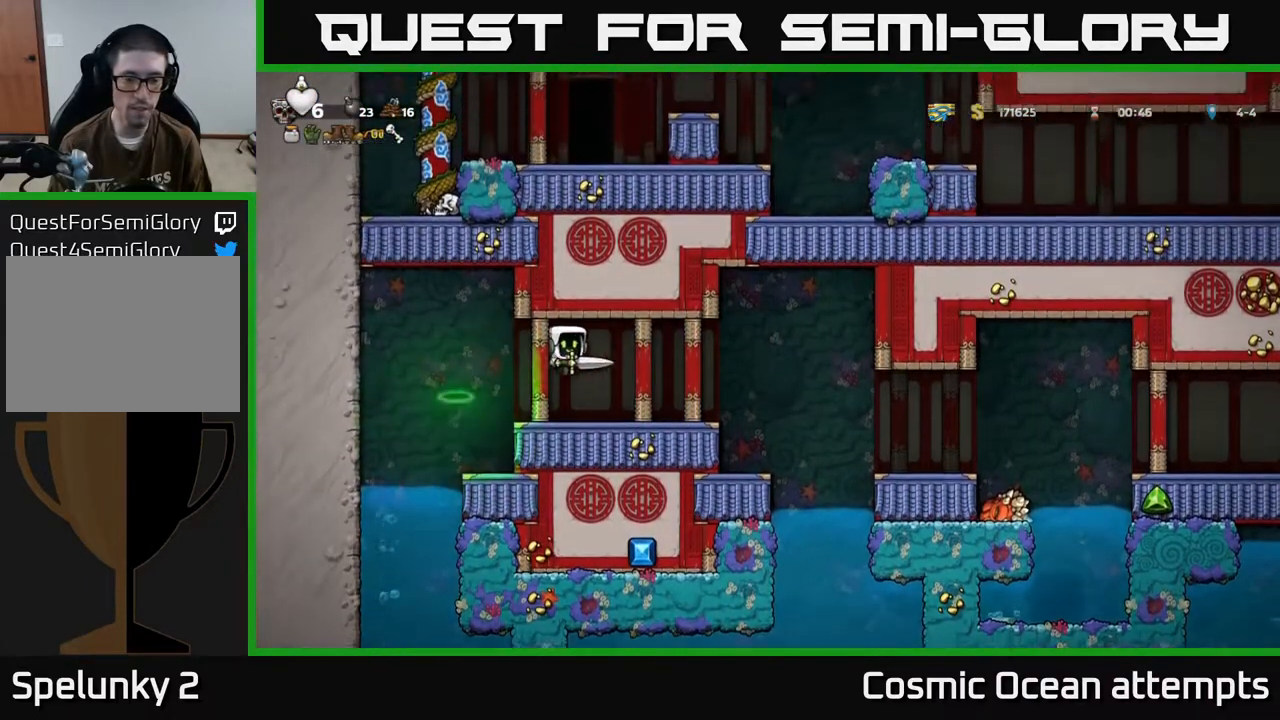
{"buttons": ["DPAD_RIGHT"], "left_stick": "center", "events": [[17, "DPAD_RIGHT", "up"], [167, "DPAD_RIGHT", "down"], [400, "A", "down"], [450, "A", "up"]]}
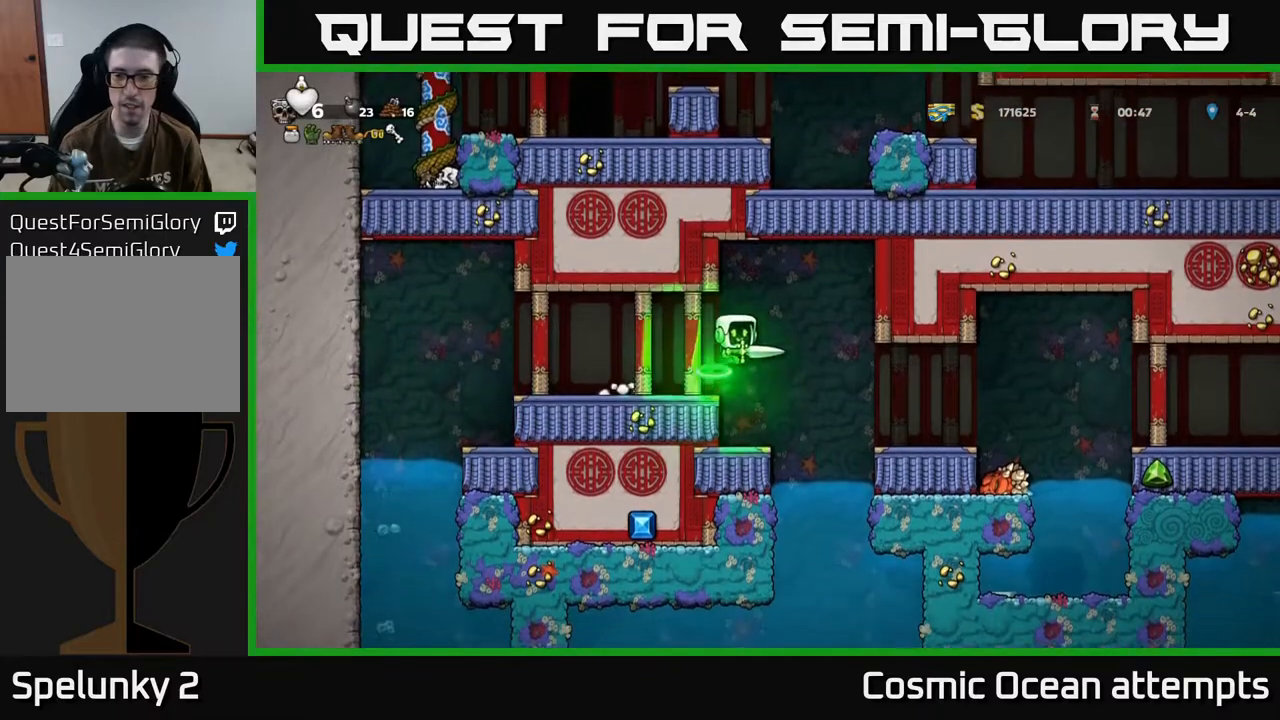
{"buttons": ["DPAD_RIGHT"], "left_stick": "center", "events": [[183, "DPAD_RIGHT", "up"], [367, "DPAD_RIGHT", "down"]]}
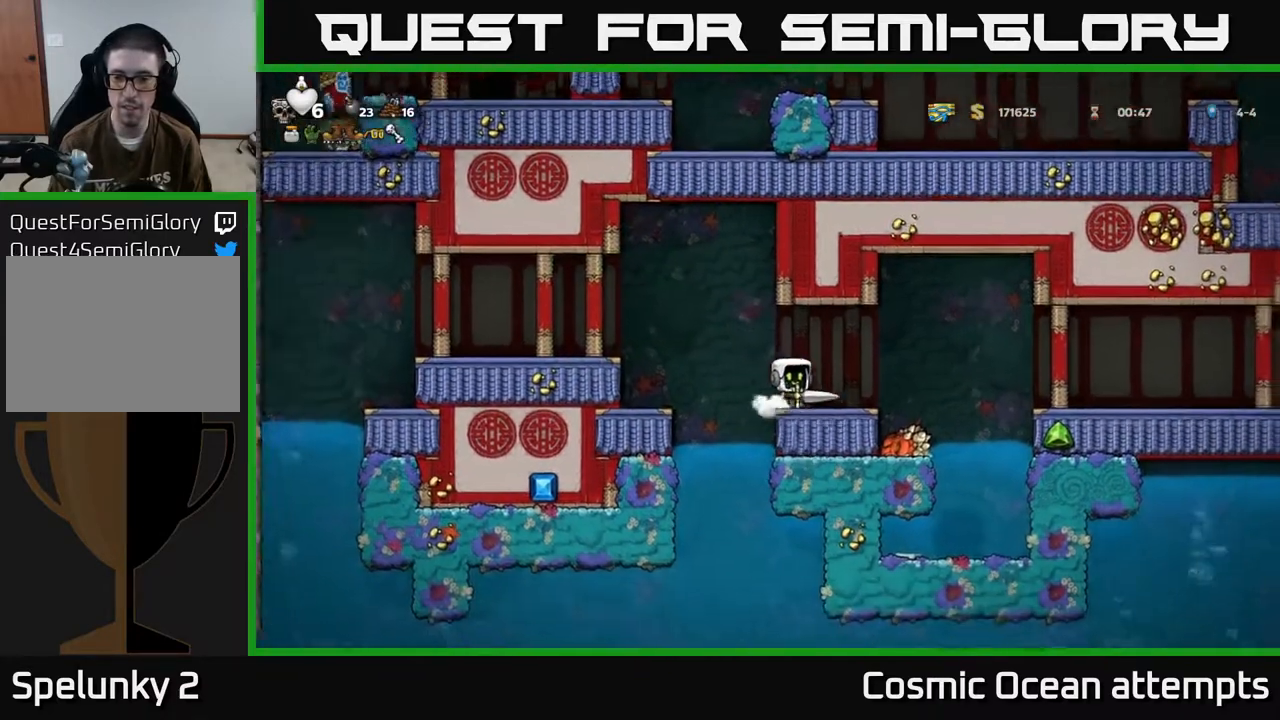
{"buttons": [], "left_stick": "center", "events": [[267, "DPAD_RIGHT", "up"]]}
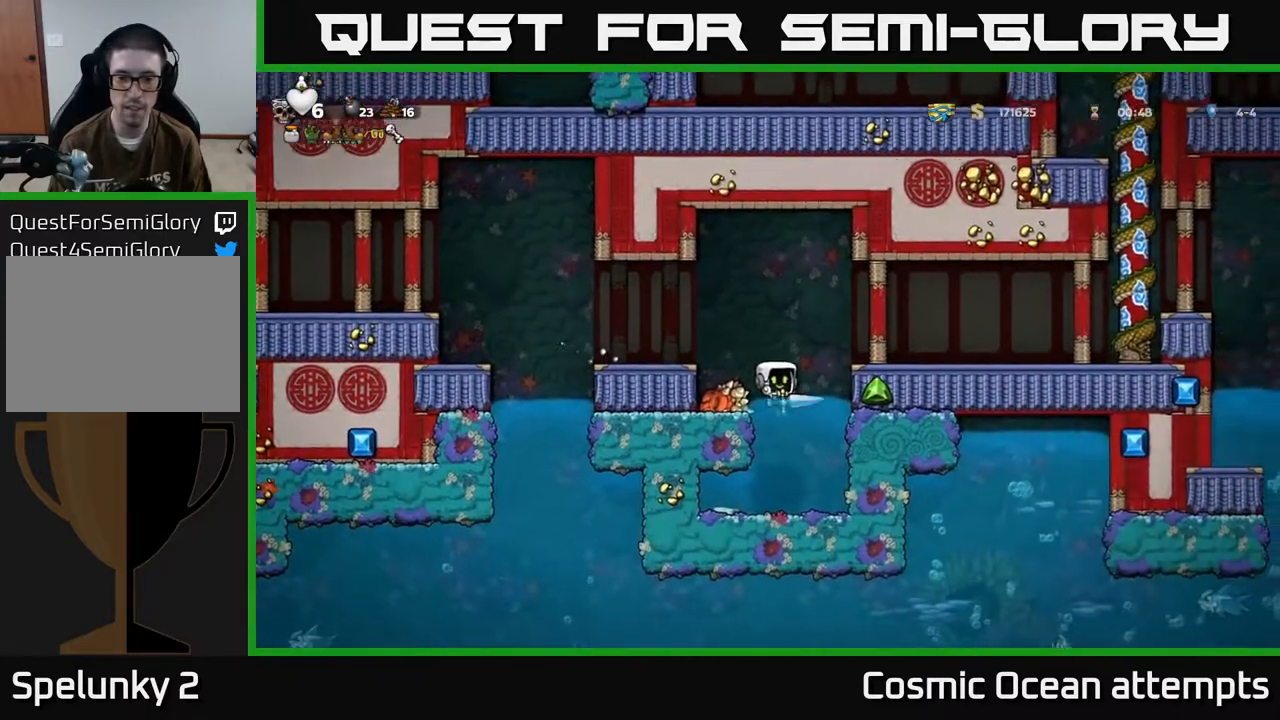
{"buttons": [], "left_stick": "center", "events": [[150, "DPAD_LEFT", "down"], [467, "DPAD_LEFT", "up"]]}
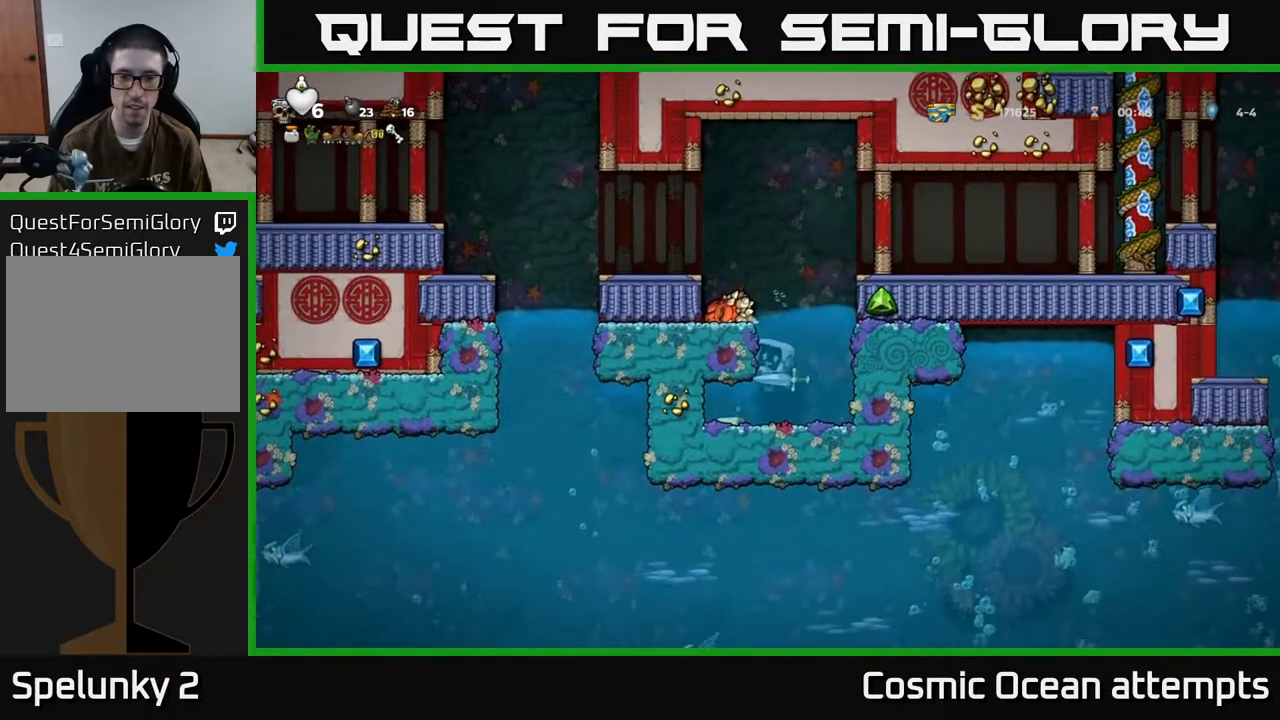
{"buttons": ["DPAD_LEFT"], "left_stick": "center", "events": [[500, "DPAD_LEFT", "down"]]}
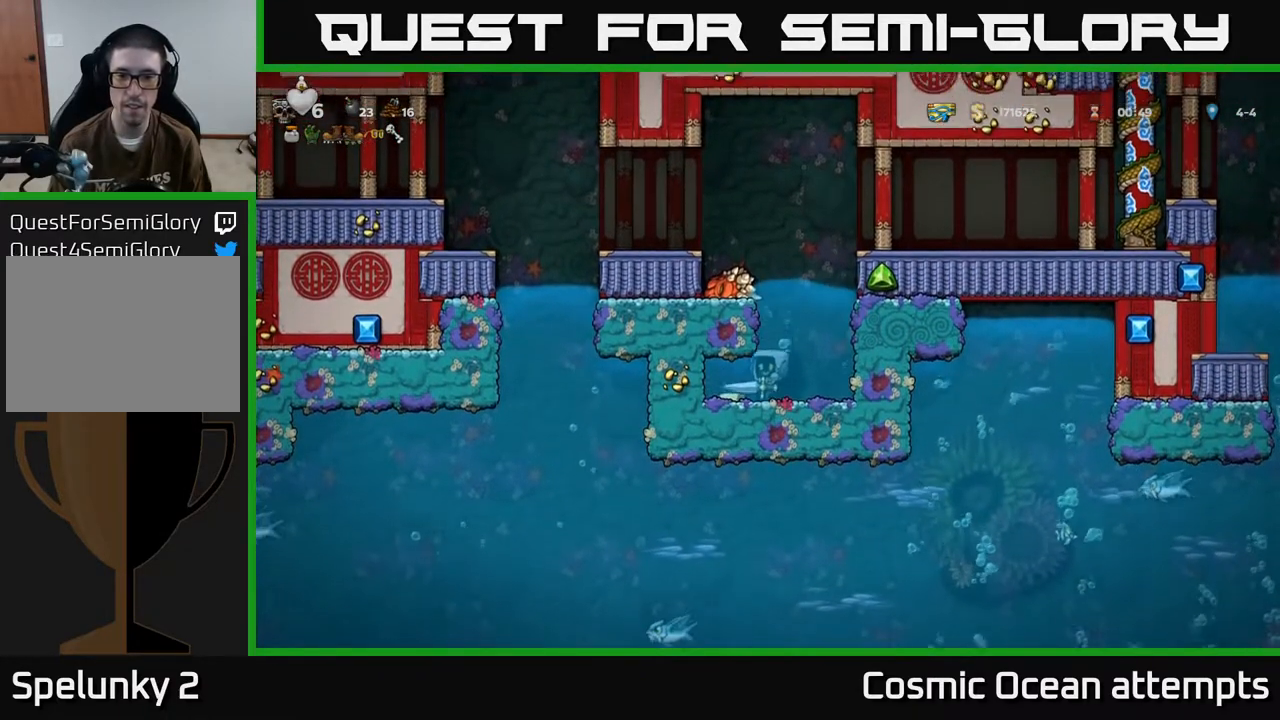
{"buttons": ["DPAD_RIGHT"], "left_stick": "center", "events": [[200, "DPAD_LEFT", "up"], [233, "DPAD_RIGHT", "down"]]}
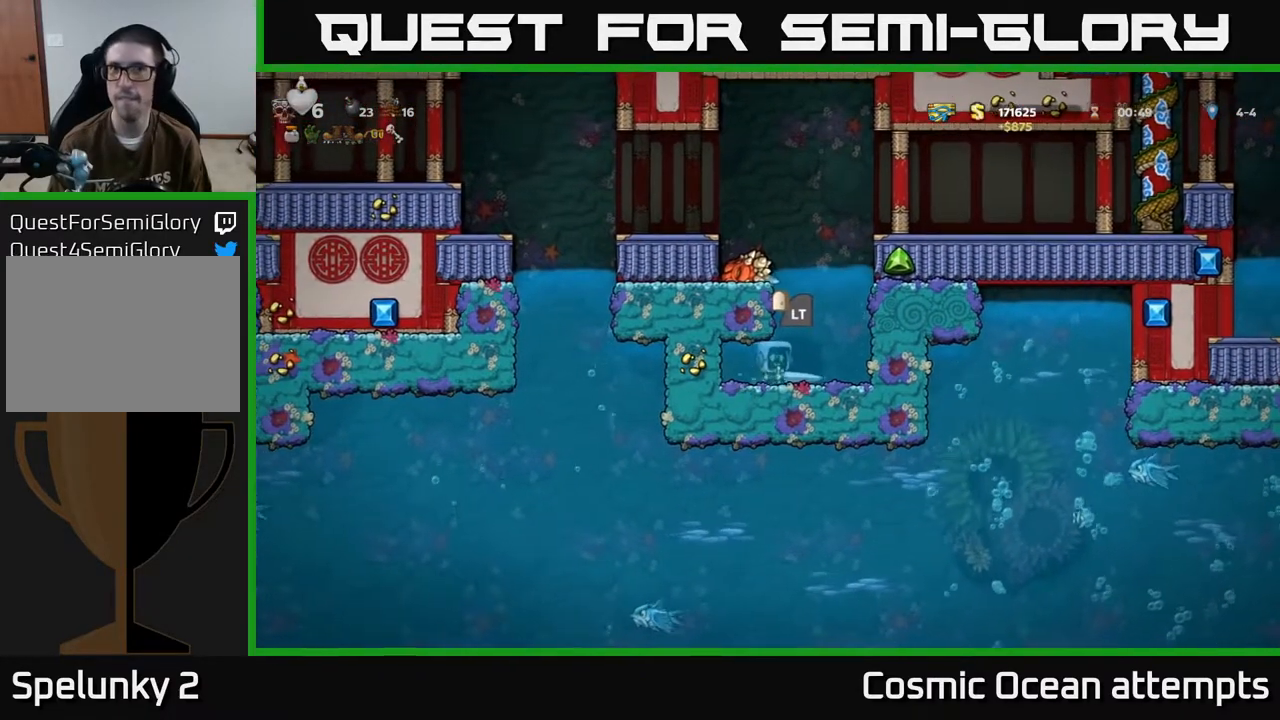
{"buttons": ["L2"], "left_stick": "center", "events": [[17, "DPAD_RIGHT", "up"], [83, "L2", "down"], [167, "L2", "up"], [267, "L2", "down"], [350, "L2", "up"], [483, "L2", "down"]]}
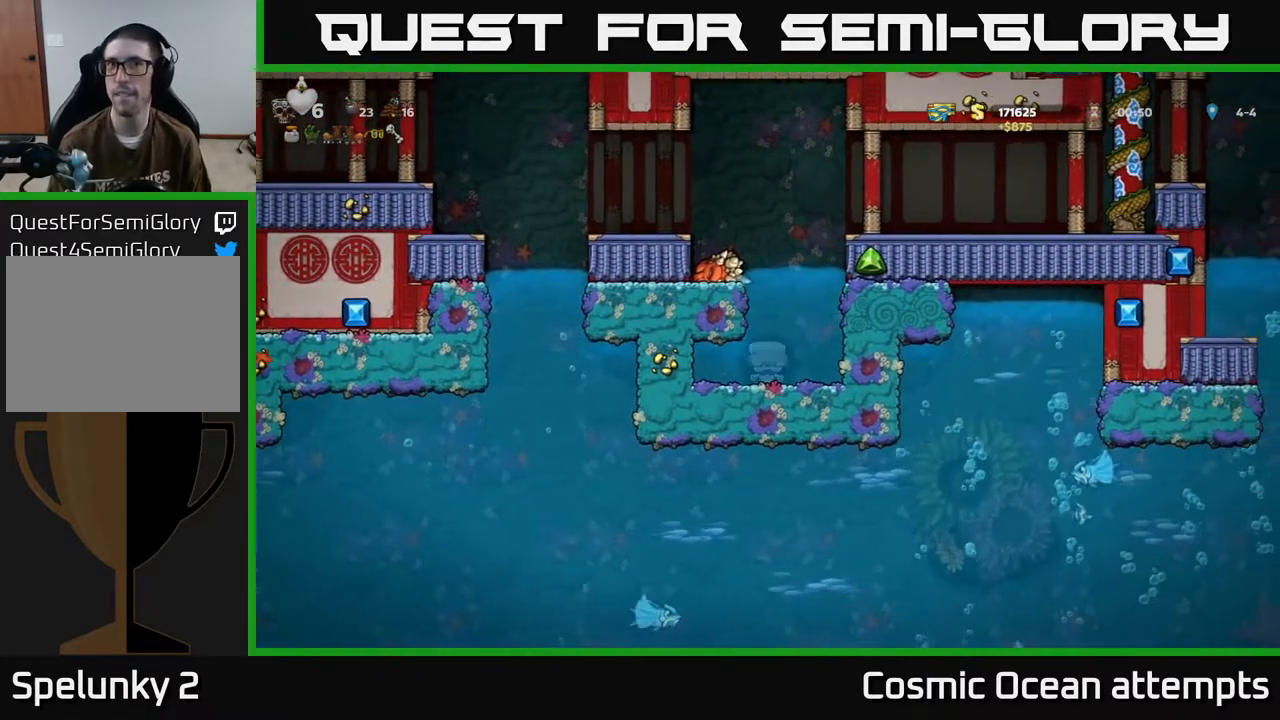
{"buttons": [], "left_stick": "center", "events": [[117, "L2", "up"]]}
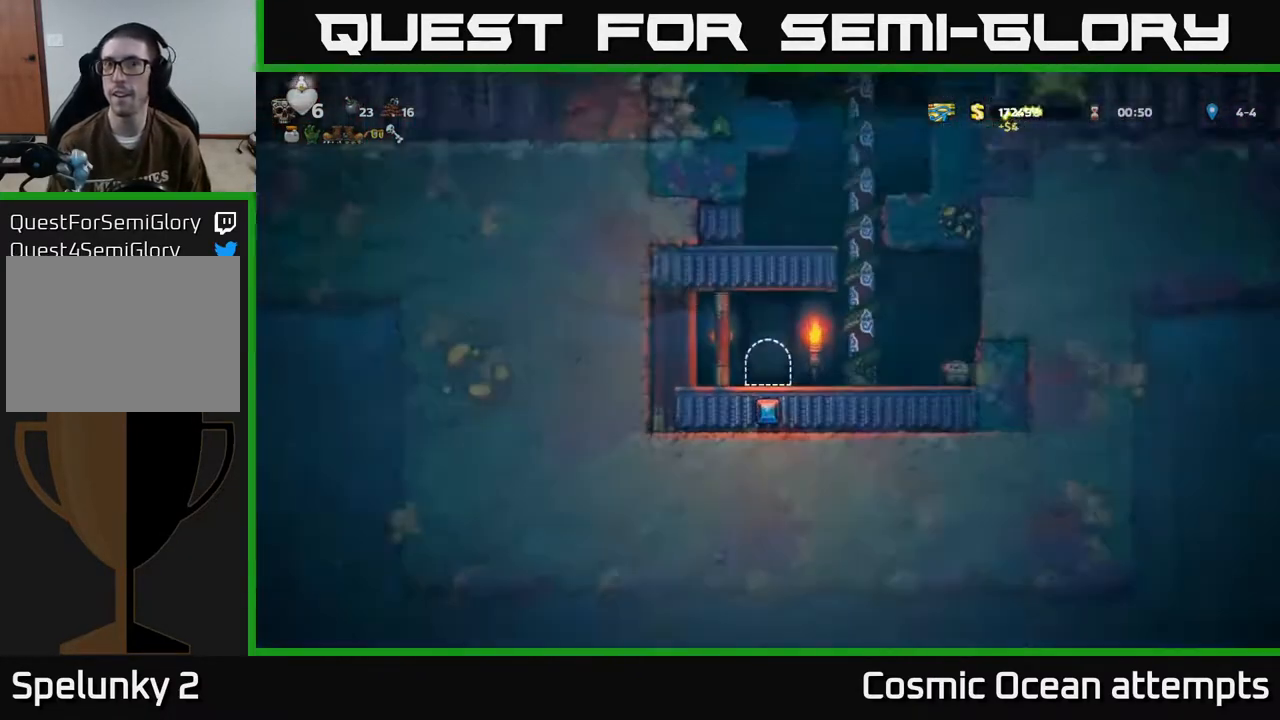
{"buttons": ["DPAD_RIGHT"], "left_stick": "center", "events": [[383, "DPAD_RIGHT", "down"]]}
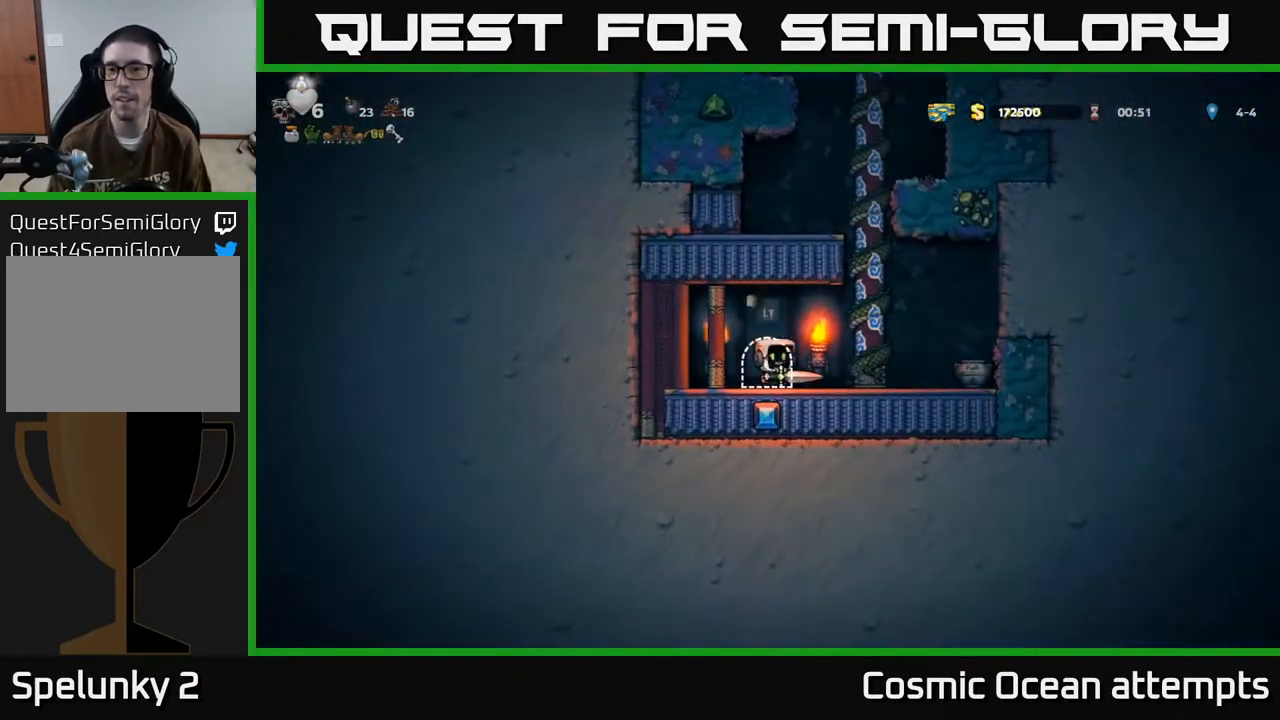
{"buttons": [], "left_stick": "center", "events": [[200, "X", "down"], [217, "DPAD_RIGHT", "up"], [300, "X", "up"]]}
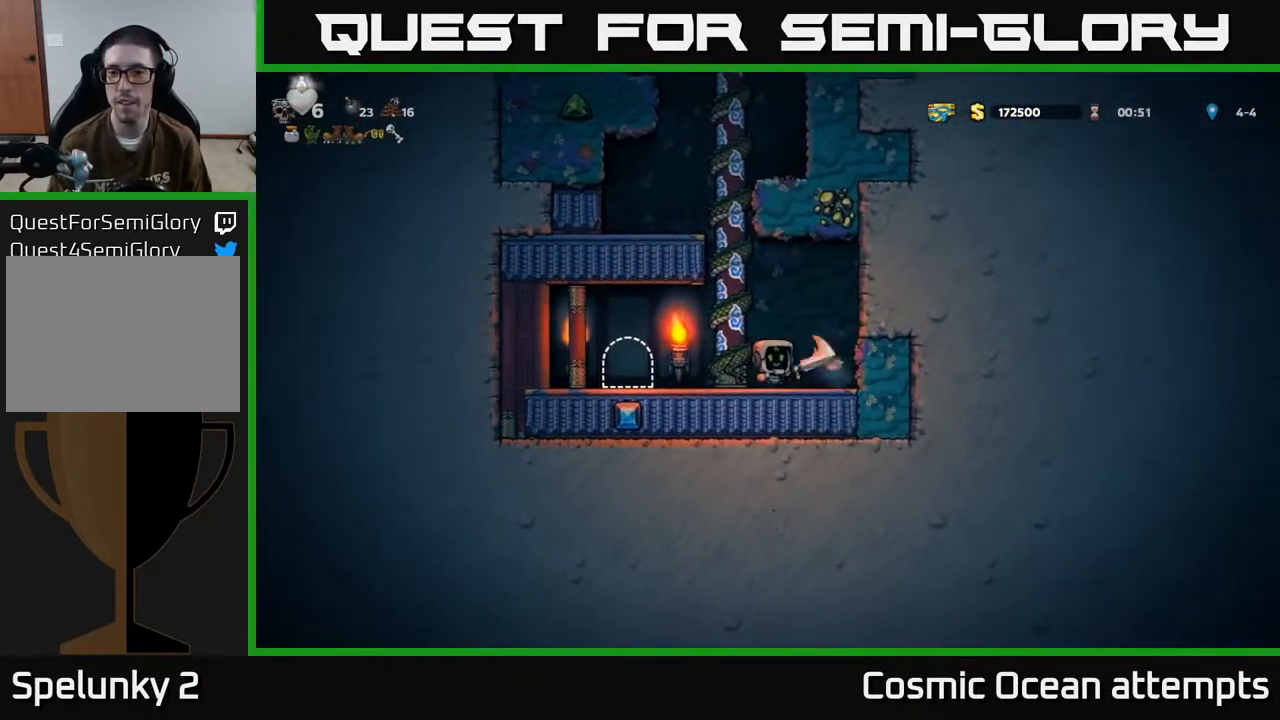
{"buttons": ["DPAD_RIGHT"], "left_stick": "center", "events": [[450, "DPAD_RIGHT", "down"]]}
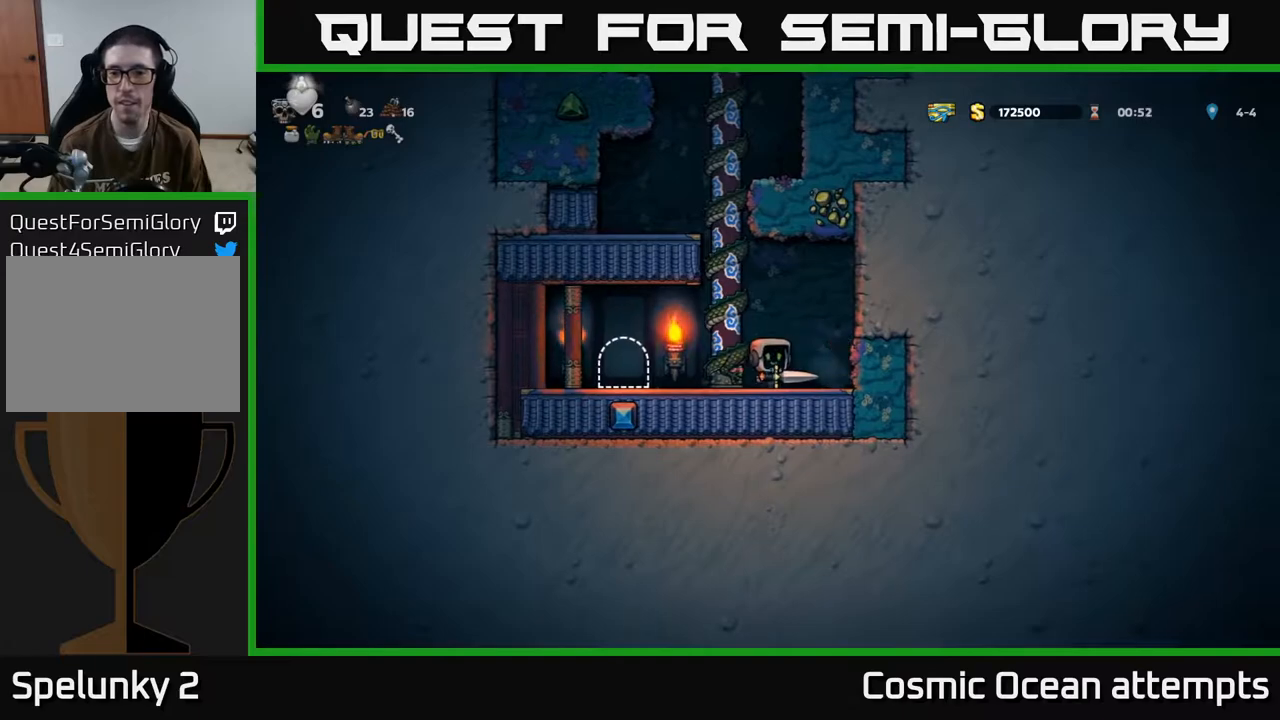
{"buttons": ["DPAD_UP"], "left_stick": "center", "events": [[33, "DPAD_RIGHT", "up"], [50, "A", "down"], [67, "DPAD_LEFT", "down"], [233, "DPAD_UP", "down"], [300, "A", "up"], [300, "DPAD_LEFT", "up"]]}
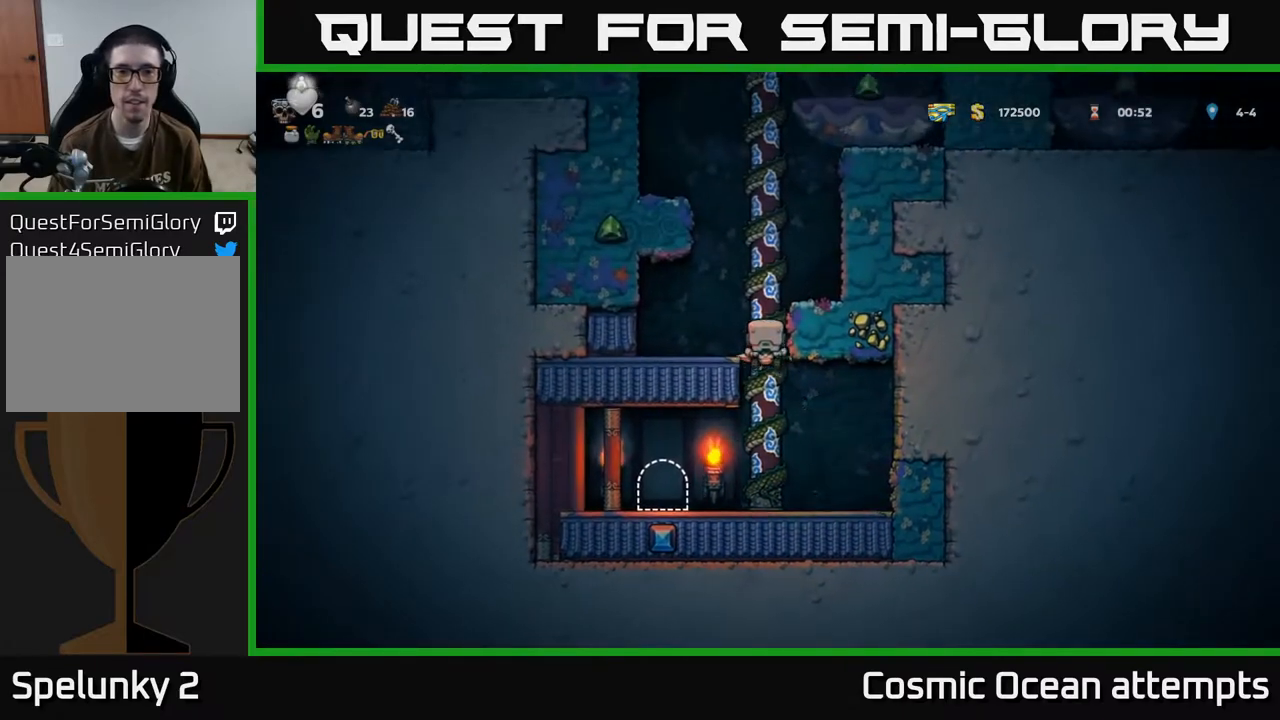
{"buttons": ["DPAD_UP"], "left_stick": "center", "events": []}
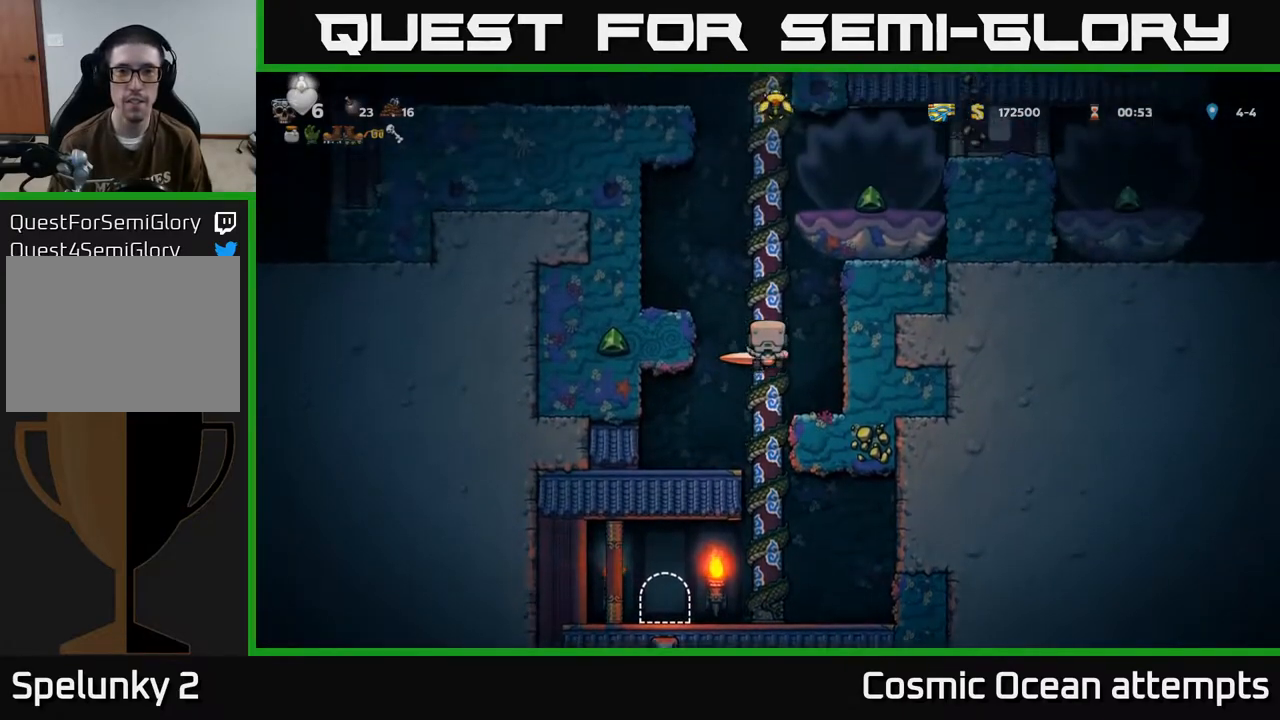
{"buttons": ["DPAD_UP"], "left_stick": "center", "events": [[267, "DPAD_UP", "up"], [450, "DPAD_UP", "down"]]}
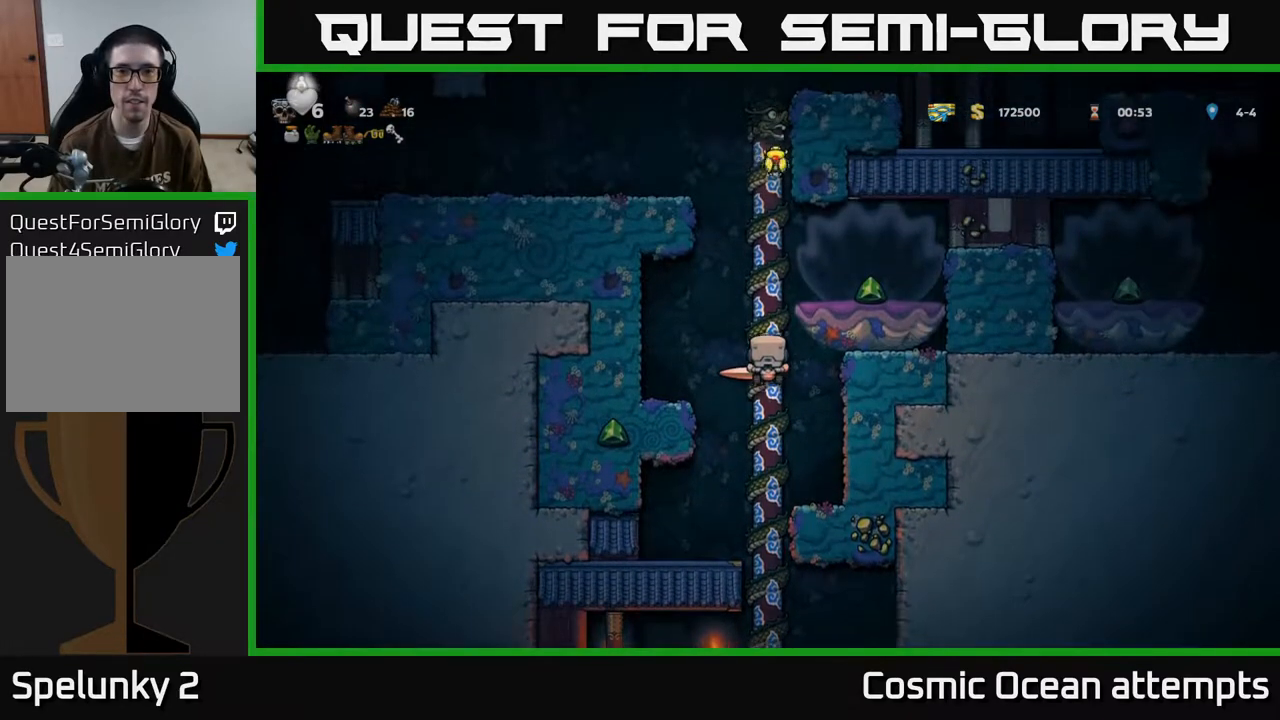
{"buttons": ["DPAD_UP"], "left_stick": "center", "events": [[67, "A", "down"], [283, "A", "up"]]}
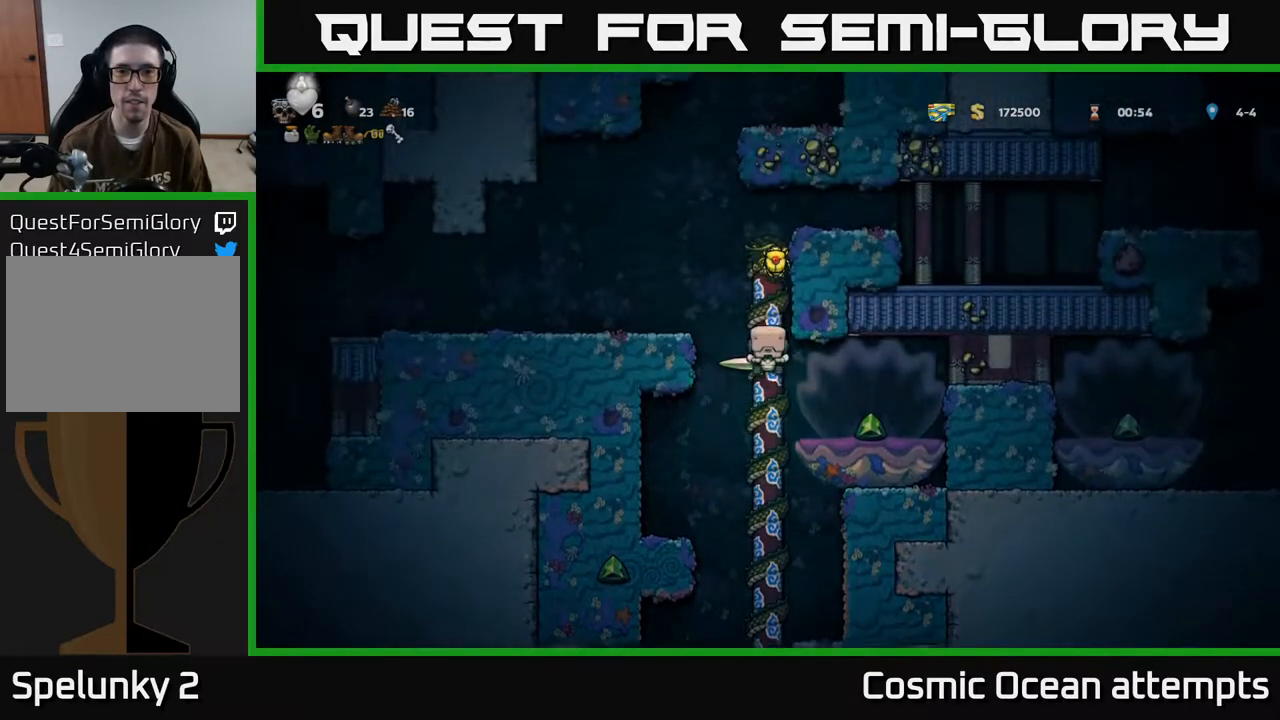
{"buttons": ["DPAD_RIGHT"], "left_stick": "center", "events": [[233, "A", "down"], [300, "DPAD_UP", "up"], [333, "DPAD_RIGHT", "down"], [467, "A", "up"]]}
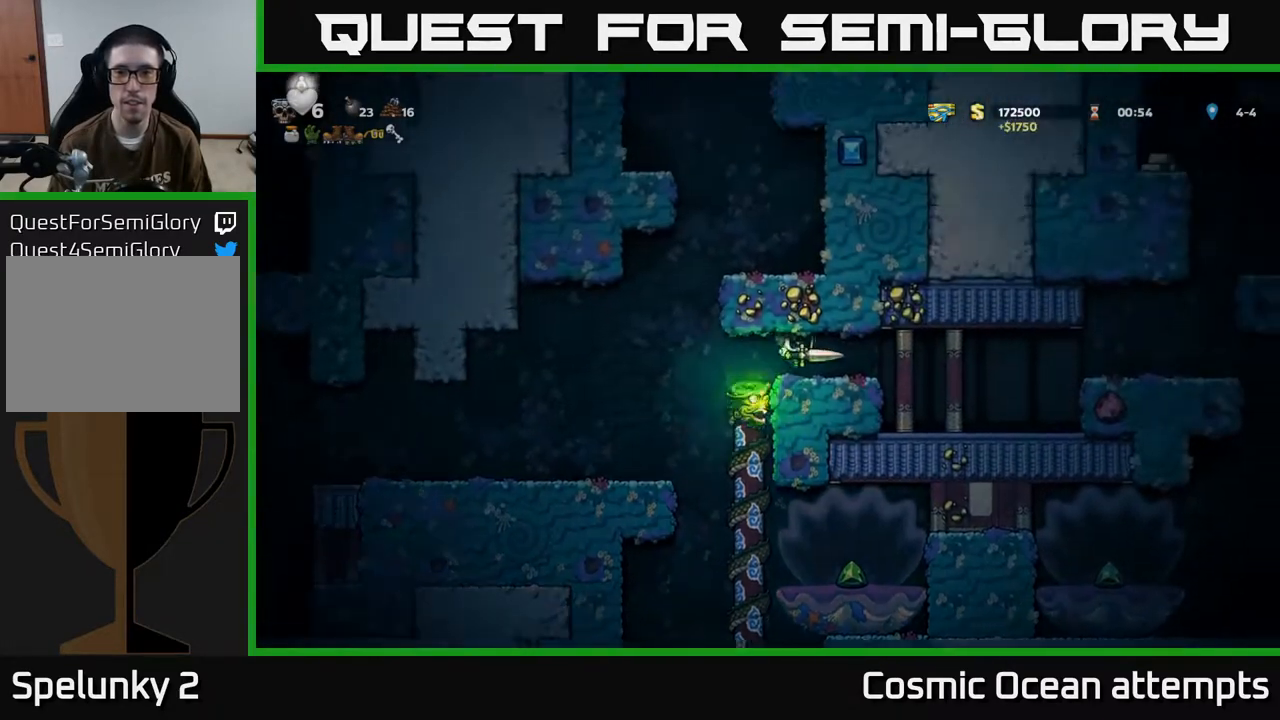
{"buttons": [], "left_stick": "center", "events": [[317, "DPAD_RIGHT", "up"]]}